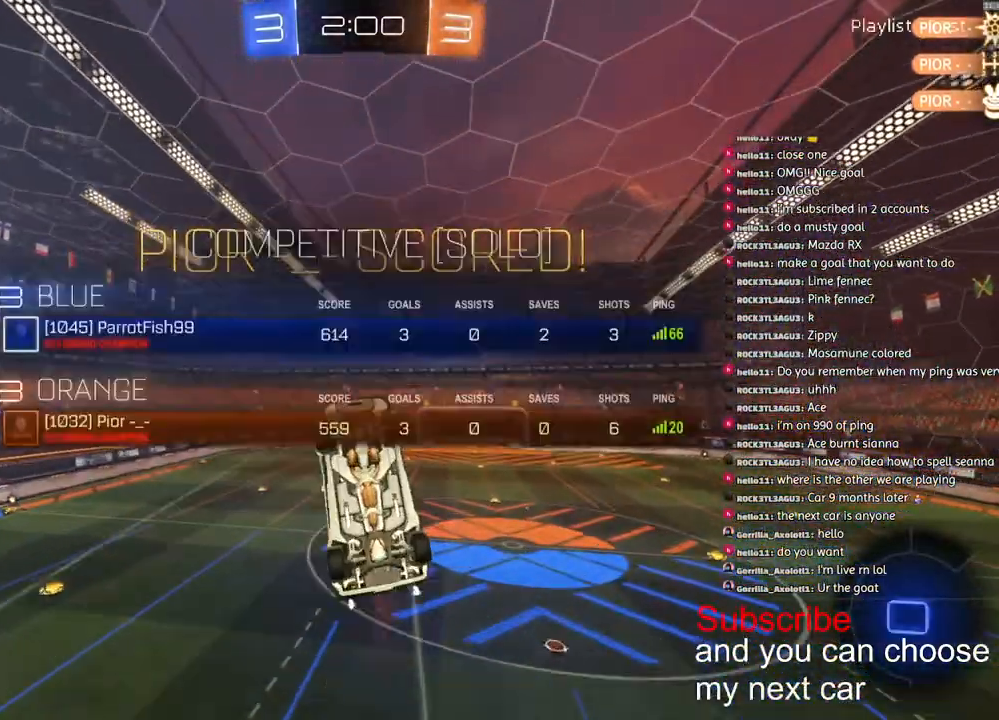
Gameplay with a controller (PlayStation layout); each line is a JSON object with the inputs held at the frame after it. "events" lists button and stick changes between this image and that frame as [ms after this image, input, new state], when the widget could be followed in between.
{"buttons": ["SQUARE", "R1", "R2"], "left_stick": "center", "right_stick": "center", "events": [[33, "L2", "down"], [383, "left_stick", "right"], [450, "L2", "up"], [483, "left_stick", "center"]]}
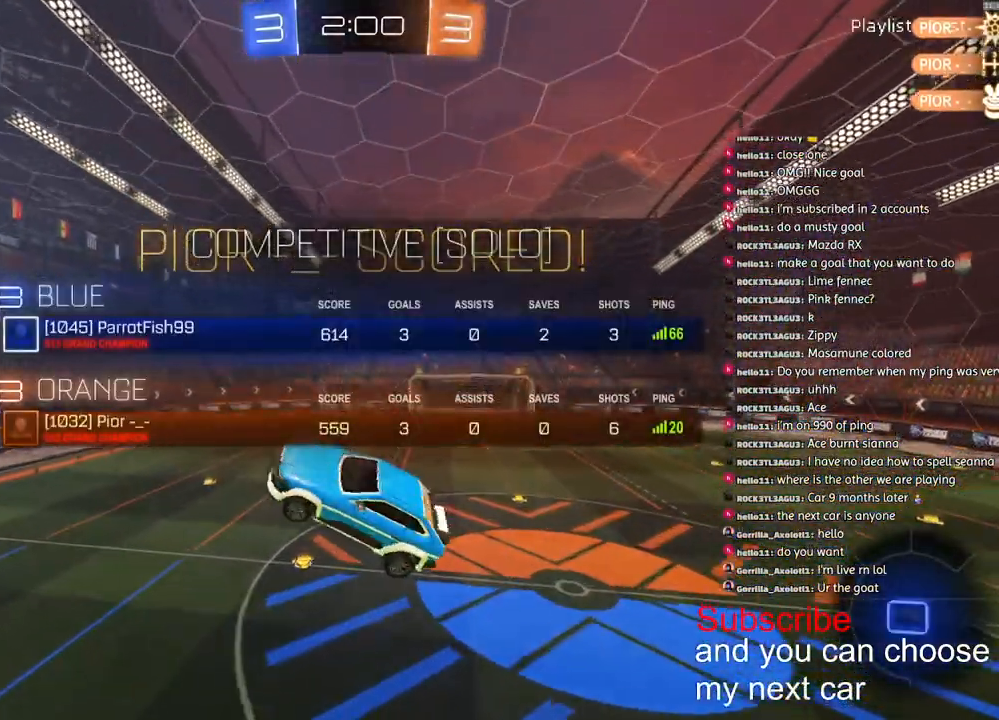
{"buttons": [], "left_stick": "center", "right_stick": "center", "events": [[100, "SQUARE", "up"], [183, "left_stick", "right"], [200, "R1", "up"], [300, "left_stick", "center"], [317, "R2", "up"]]}
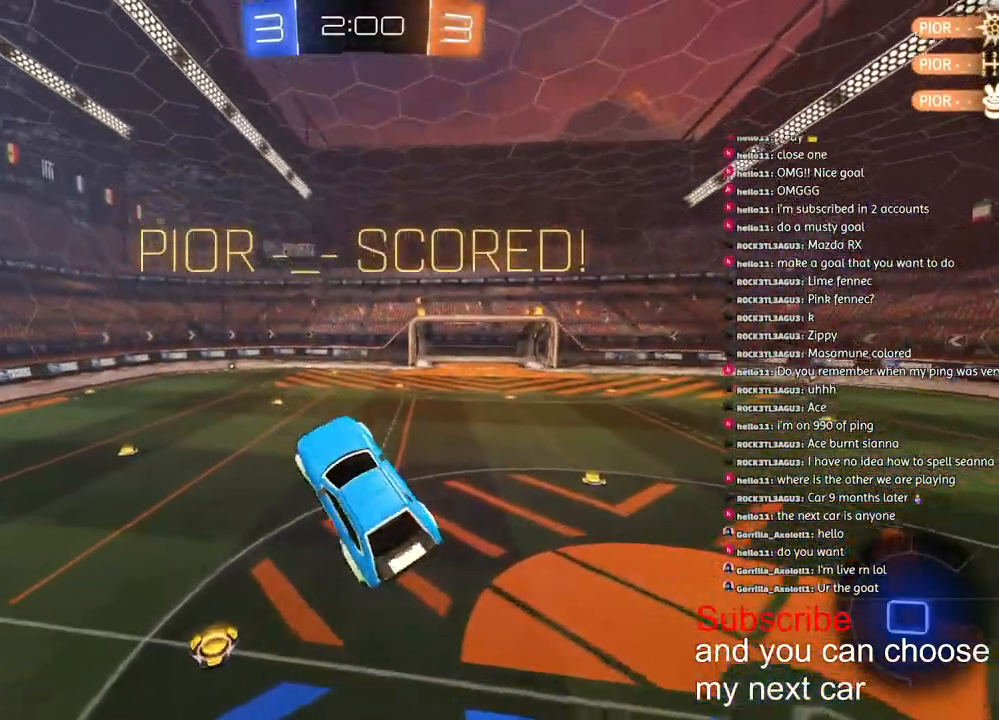
{"buttons": ["CROSS"], "left_stick": "up", "right_stick": "center", "events": [[267, "CROSS", "down"], [367, "CROSS", "up"], [450, "CROSS", "down"], [483, "left_stick", "up"]]}
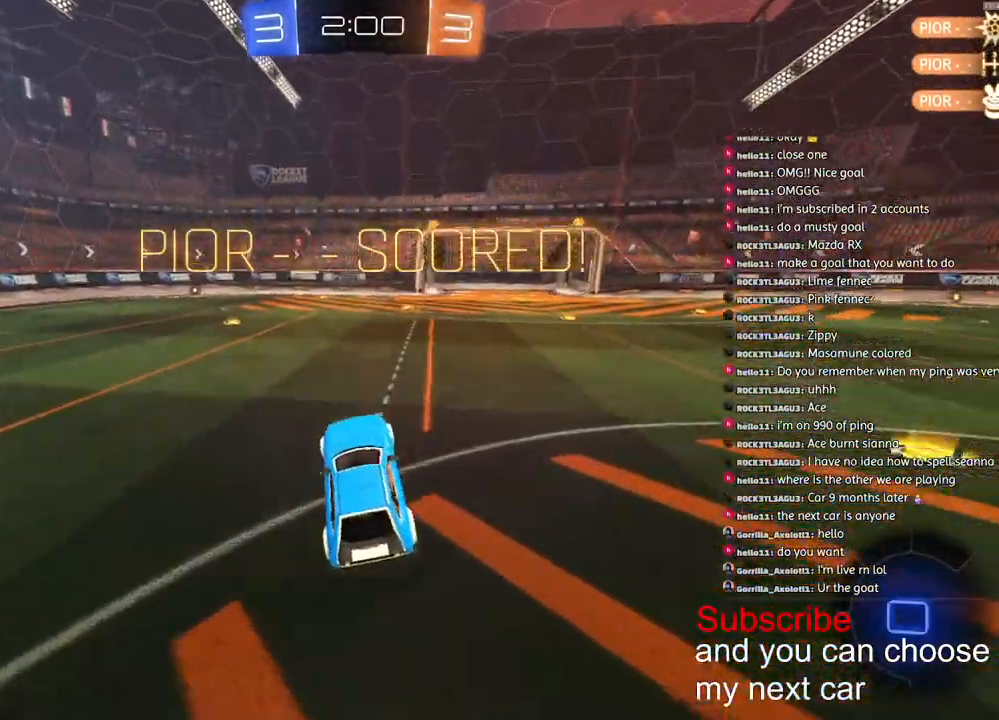
{"buttons": [], "left_stick": "up", "right_stick": "center", "events": [[33, "CROSS", "up"], [117, "CROSS", "down"], [183, "CROSS", "up"], [267, "CROSS", "down"], [333, "CROSS", "up"], [383, "CROSS", "down"], [467, "CROSS", "up"]]}
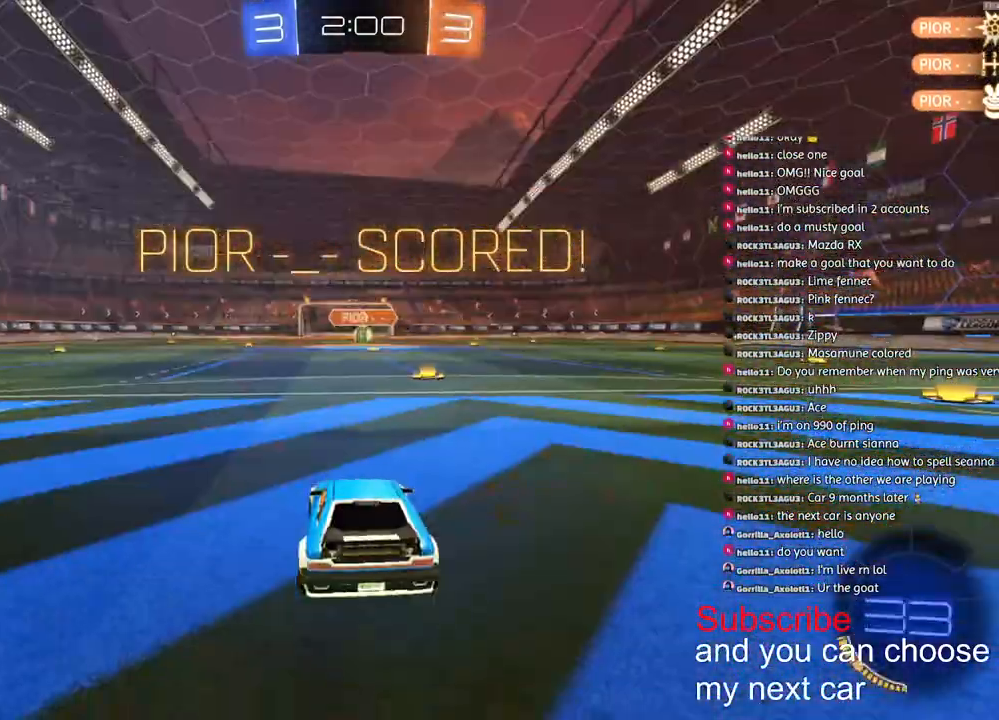
{"buttons": [], "left_stick": "up-right", "right_stick": "center", "events": [[17, "left_stick", "up-right"]]}
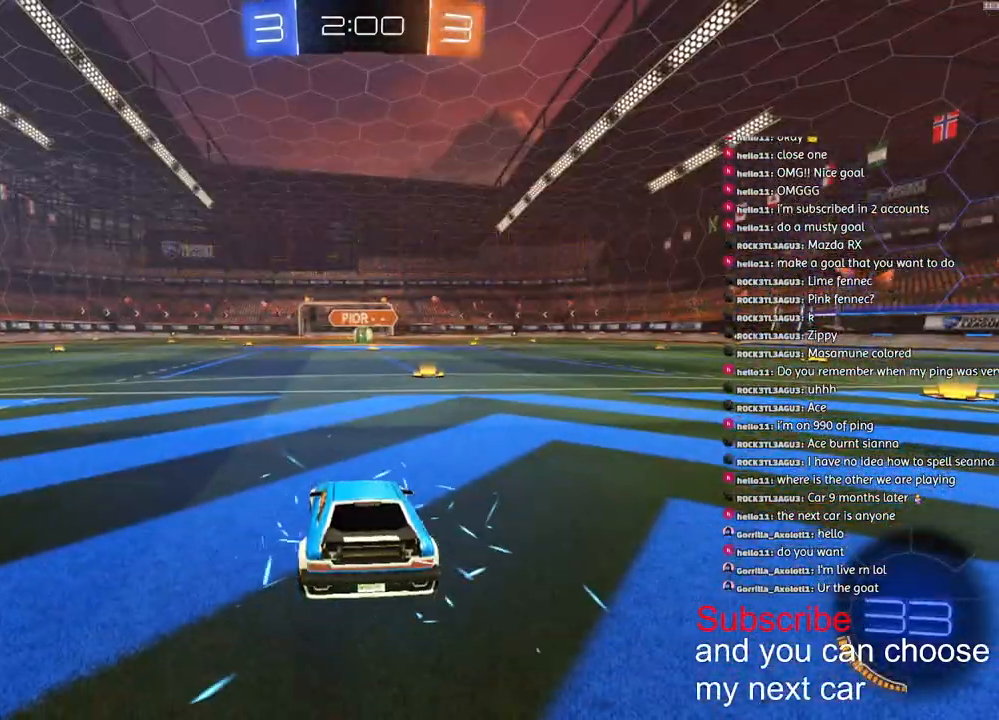
{"buttons": [], "left_stick": "center", "right_stick": "center", "events": [[333, "left_stick", "center"]]}
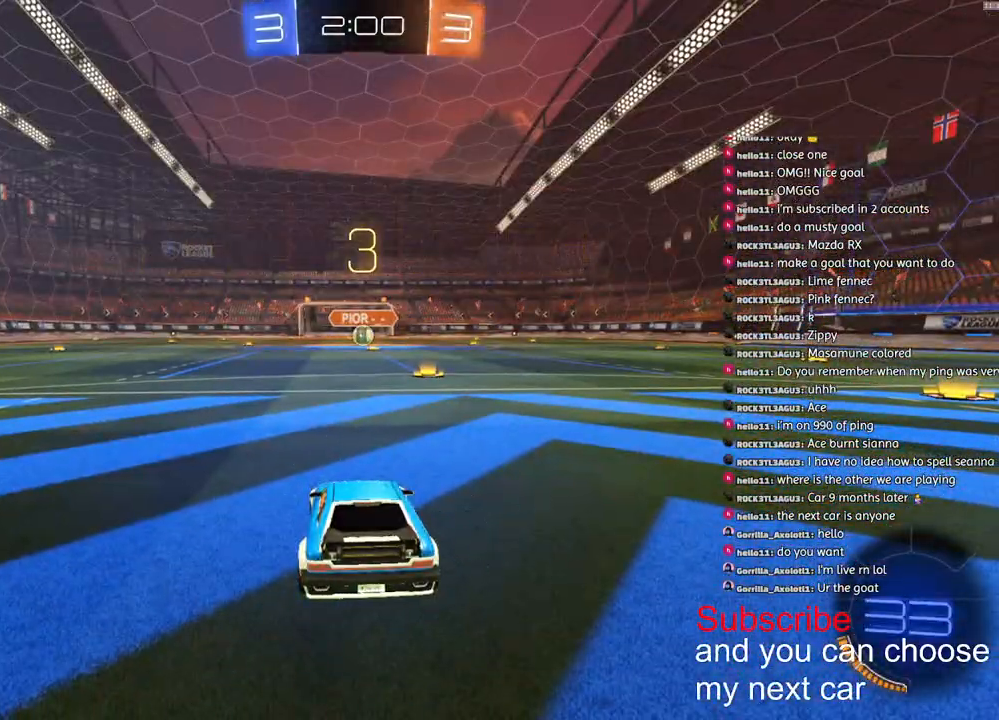
{"buttons": [], "left_stick": "center", "right_stick": "center", "events": []}
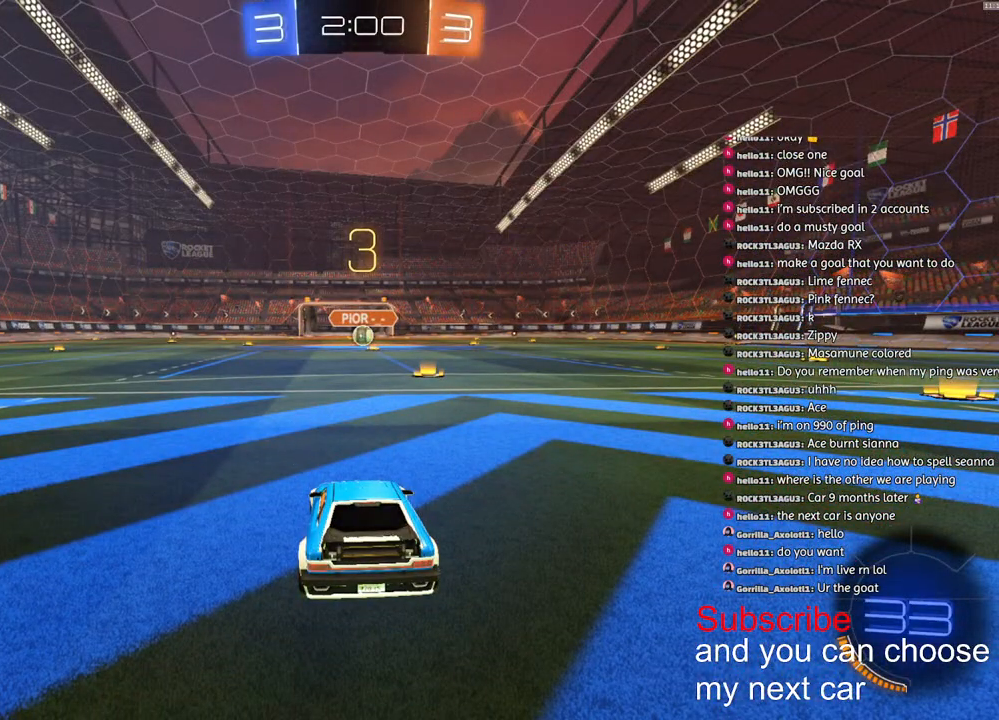
{"buttons": [], "left_stick": "center", "right_stick": "center", "events": []}
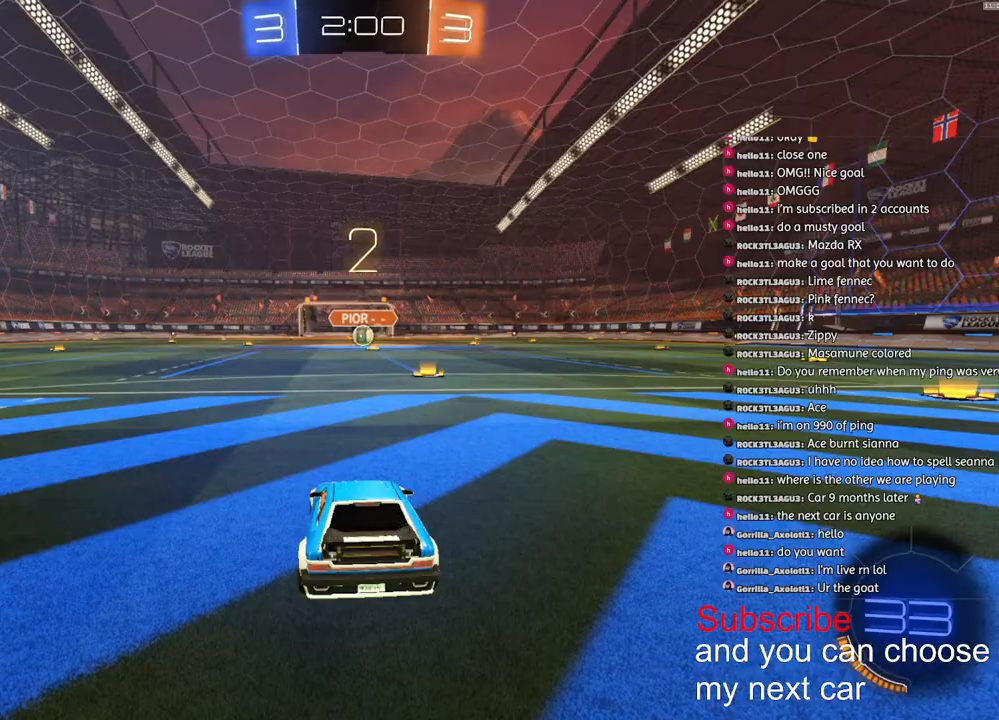
{"buttons": ["SQUARE"], "left_stick": "center", "right_stick": "center", "events": [[450, "SQUARE", "down"]]}
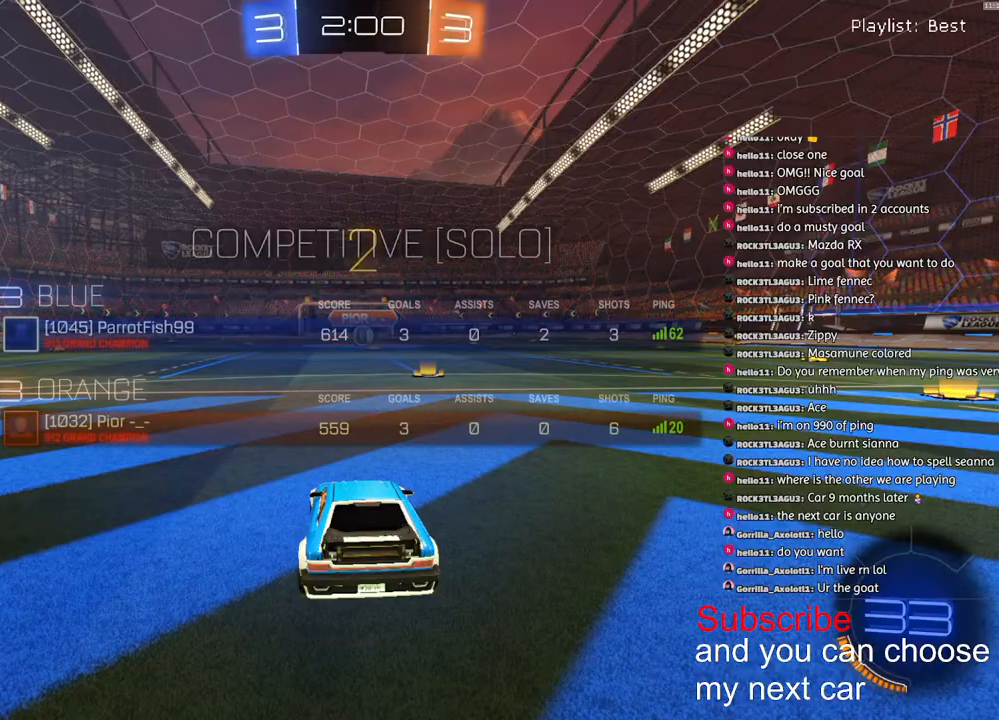
{"buttons": ["R1", "R2"], "left_stick": "center", "right_stick": "center", "events": [[117, "R1", "down"], [233, "R2", "down"], [350, "SQUARE", "up"]]}
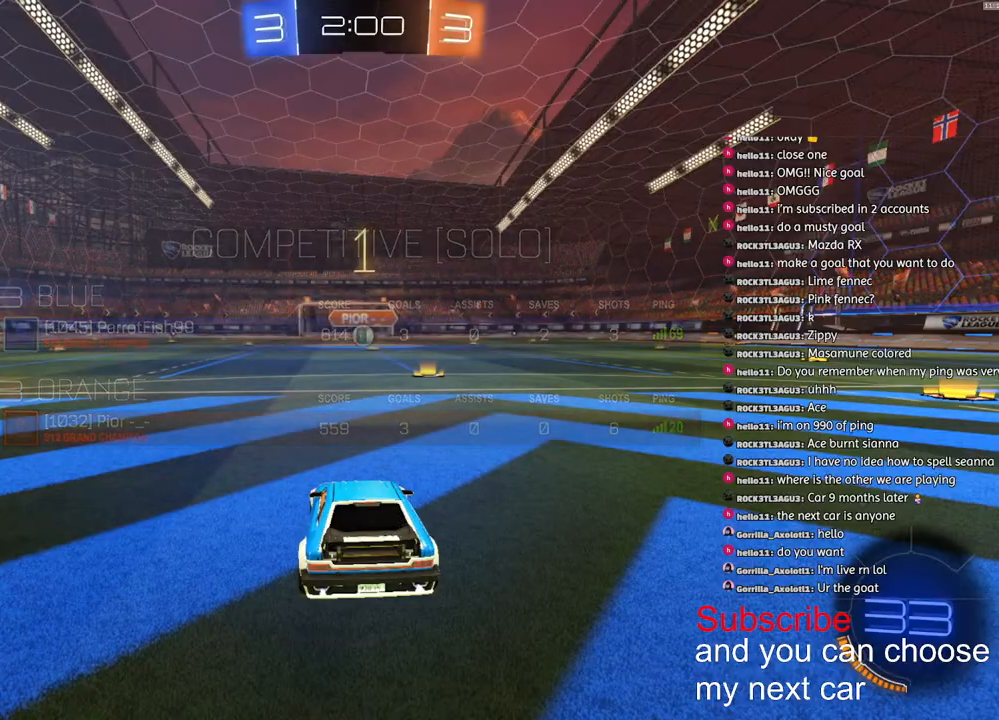
{"buttons": ["R1", "R2"], "left_stick": "center", "right_stick": "center", "events": []}
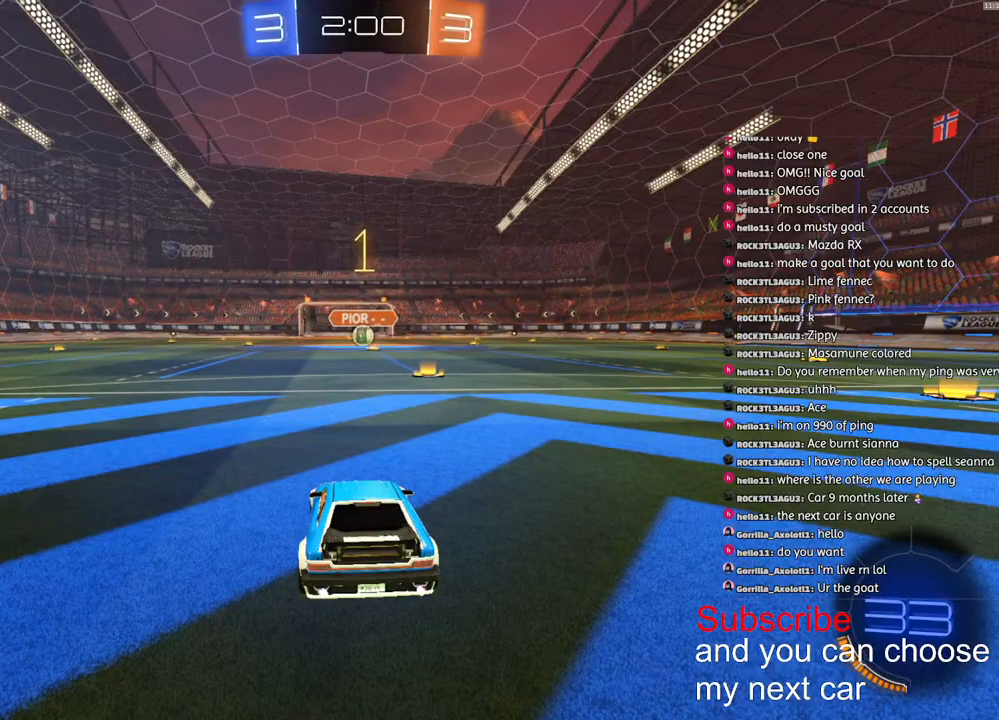
{"buttons": ["R1", "R2"], "left_stick": "center", "right_stick": "center", "events": [[217, "left_stick", "right"], [367, "left_stick", "center"]]}
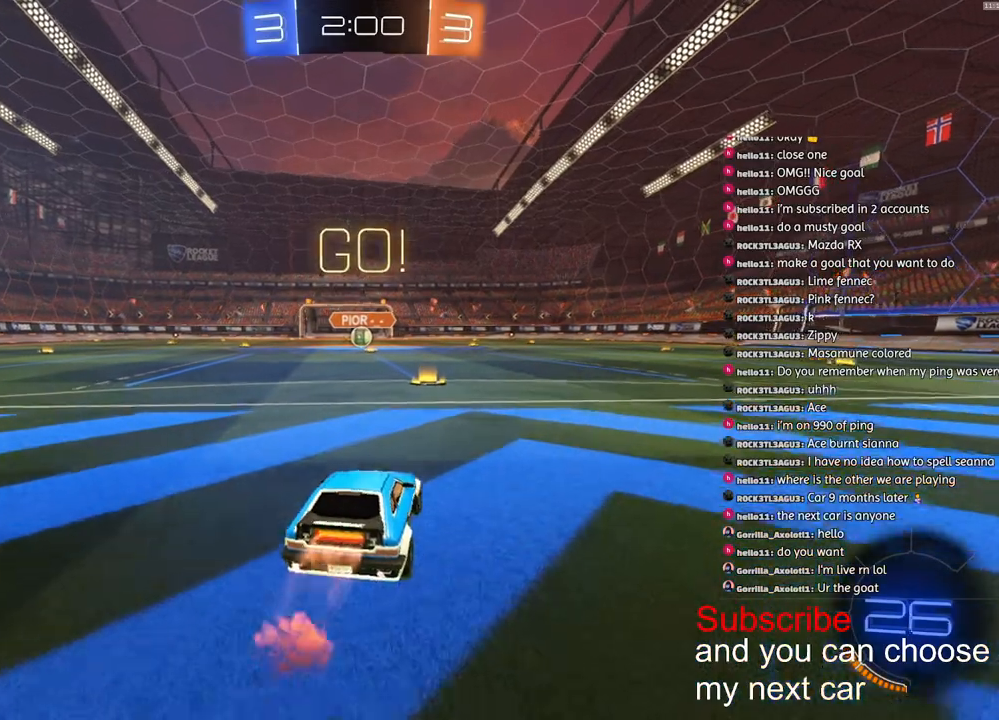
{"buttons": ["CROSS", "L1", "R1", "R2"], "left_stick": "down-left", "right_stick": "center", "events": [[200, "CROSS", "down"], [217, "left_stick", "up-left"], [233, "L1", "down"], [283, "CROSS", "up"], [300, "CROSS", "down"], [333, "left_stick", "down-left"]]}
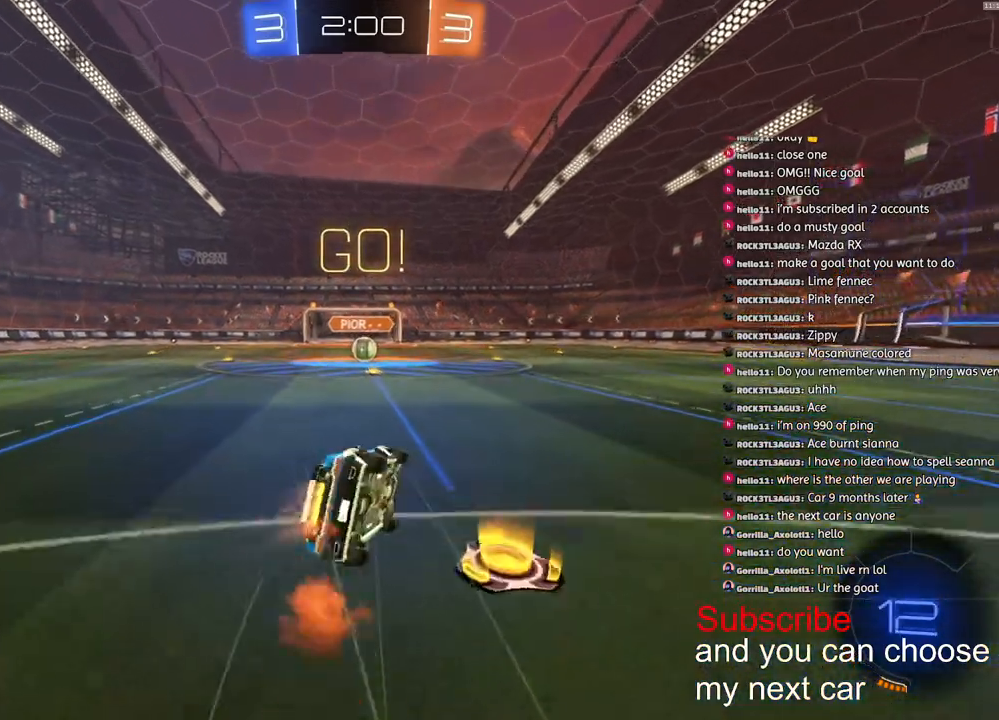
{"buttons": ["CROSS", "L1", "R1", "R2"], "left_stick": "down-left", "right_stick": "center", "events": [[133, "L3", "down"], [483, "L3", "up"]]}
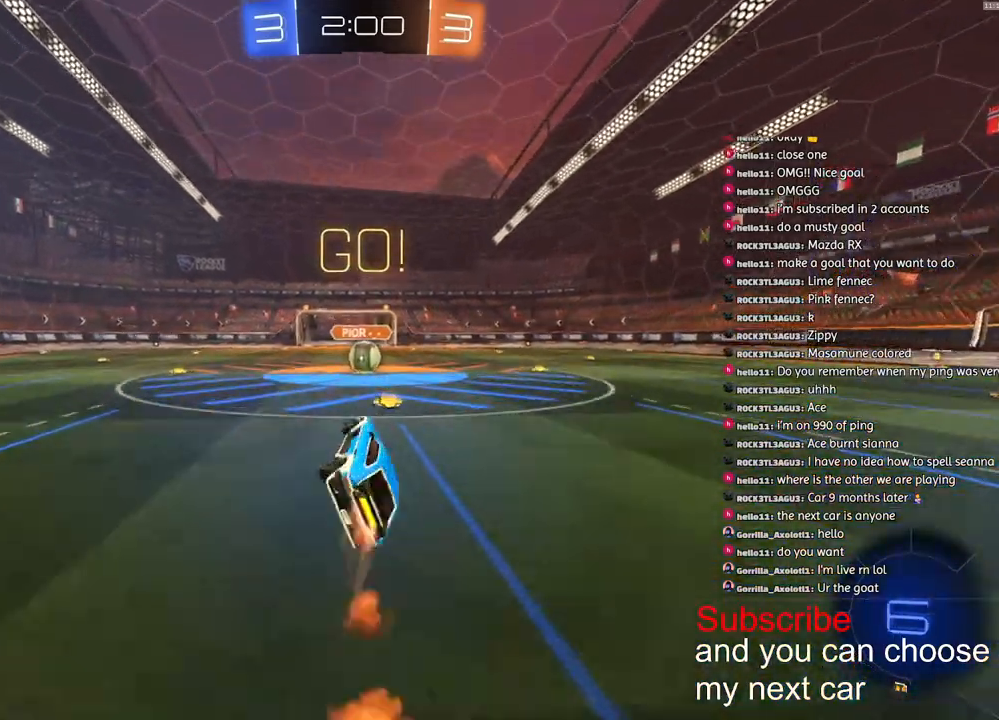
{"buttons": ["R1", "R2"], "left_stick": "center", "right_stick": "center", "events": [[50, "CROSS", "up"], [50, "L1", "up"], [67, "left_stick", "center"]]}
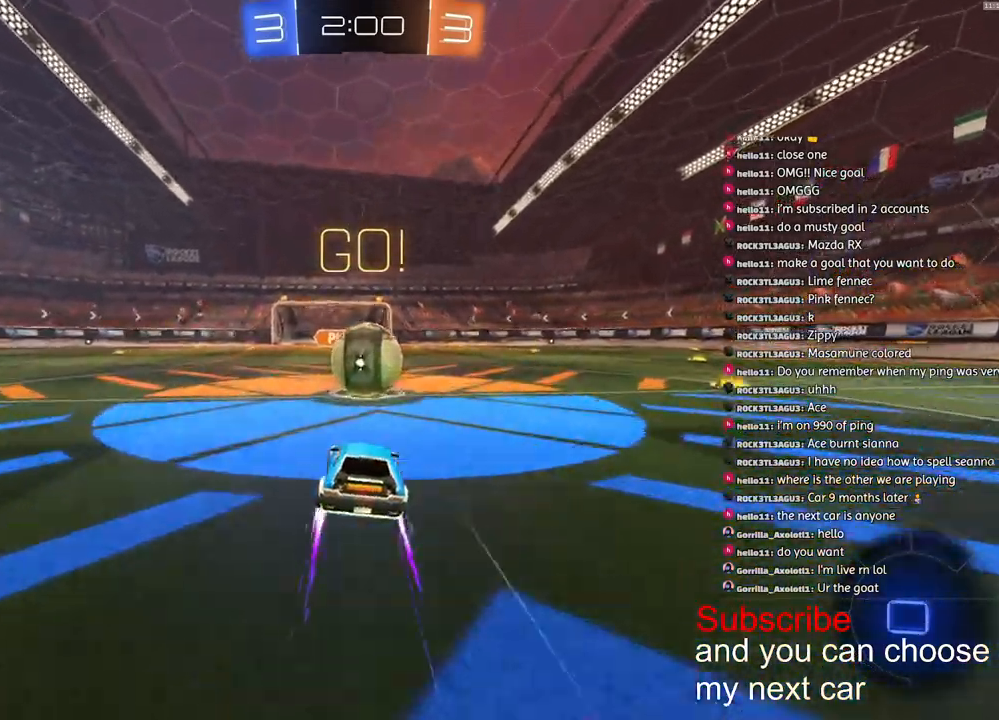
{"buttons": ["CROSS", "R1", "R2", "L3"], "left_stick": "down-right", "right_stick": "center", "events": [[33, "CROSS", "down"], [117, "CROSS", "up"], [150, "left_stick", "up-right"], [183, "CROSS", "down"], [300, "left_stick", "down-right"], [350, "L3", "down"]]}
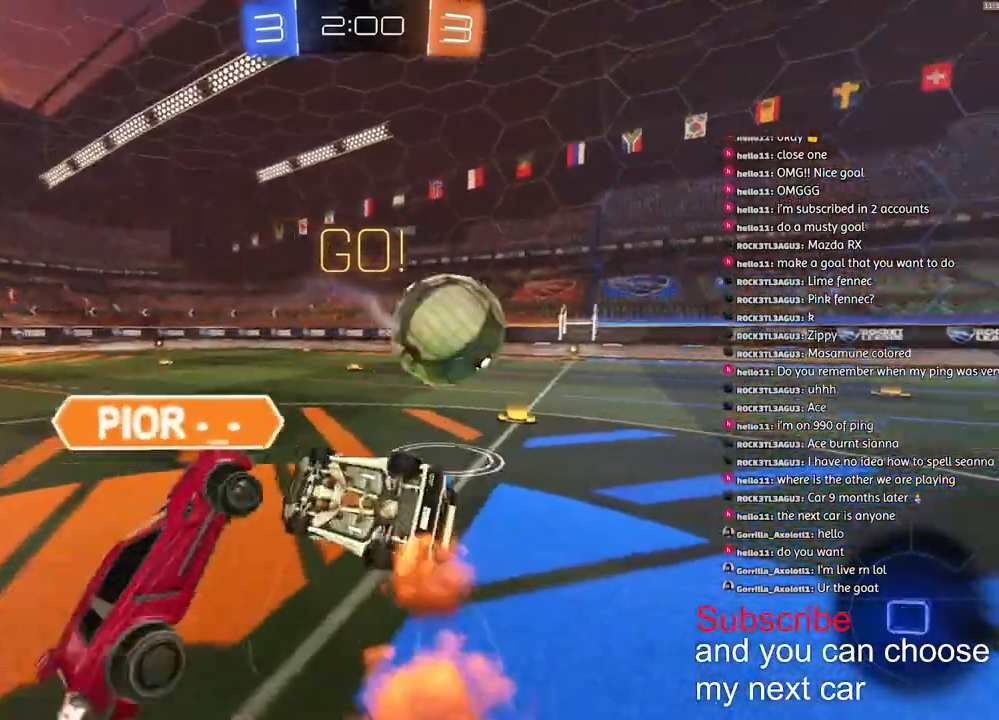
{"buttons": ["R2"], "left_stick": "right", "right_stick": "center", "events": [[67, "L1", "down"], [183, "L3", "up"], [183, "left_stick", "right"], [233, "CROSS", "up"], [433, "L1", "up"], [450, "R1", "up"]]}
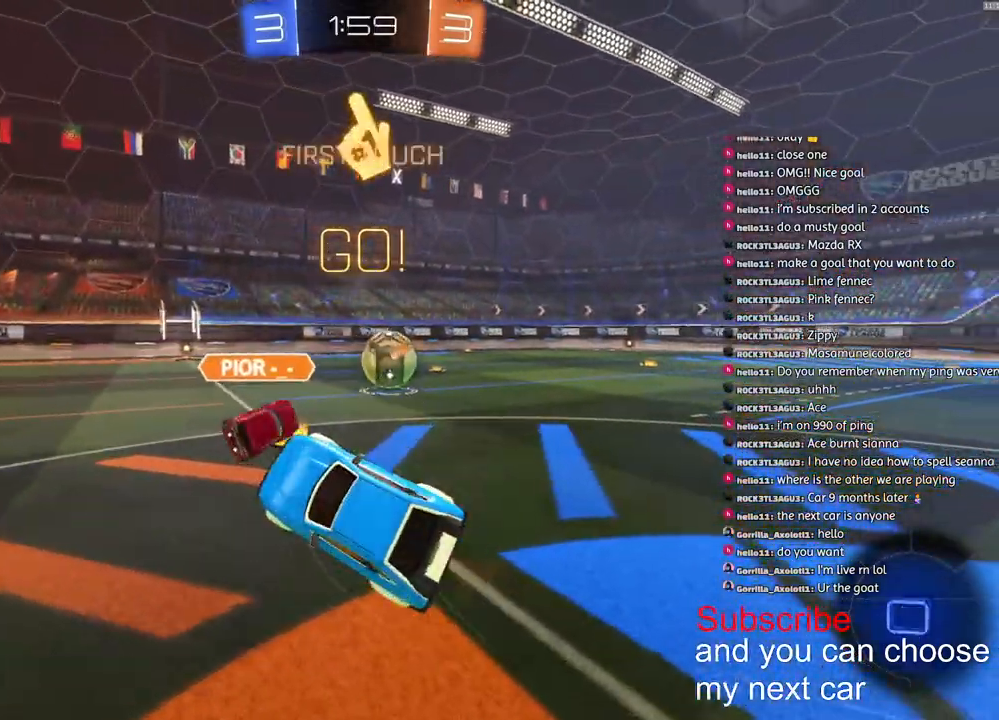
{"buttons": ["R1", "R2"], "left_stick": "right", "right_stick": "center", "events": [[233, "R1", "down"]]}
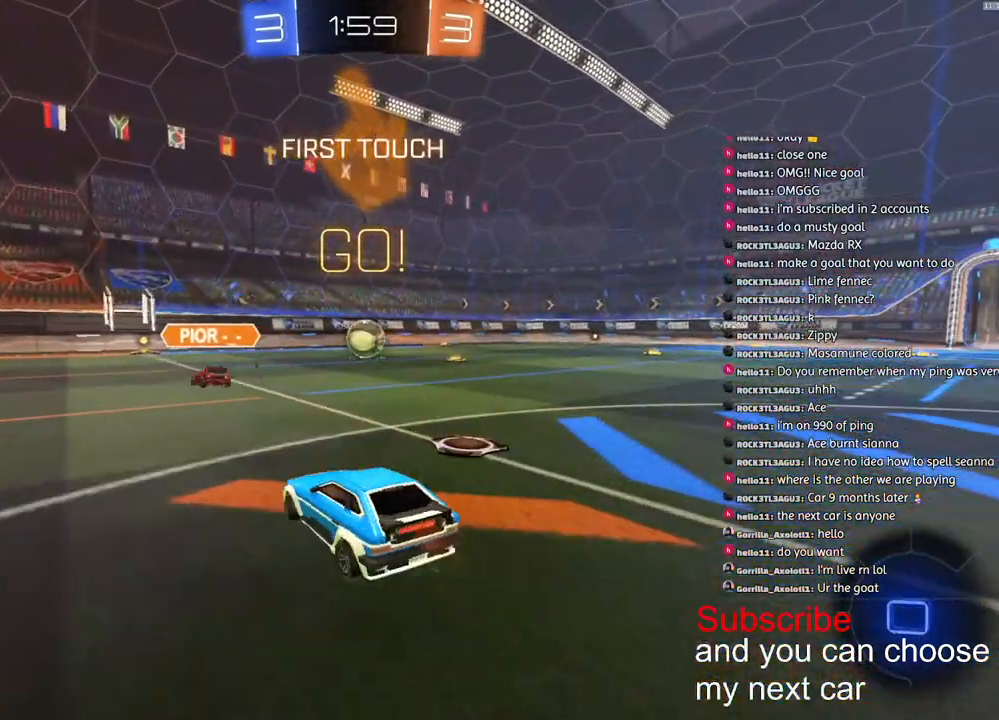
{"buttons": ["CROSS", "R1", "R2"], "left_stick": "up", "right_stick": "center", "events": [[433, "CROSS", "down"], [500, "left_stick", "up"]]}
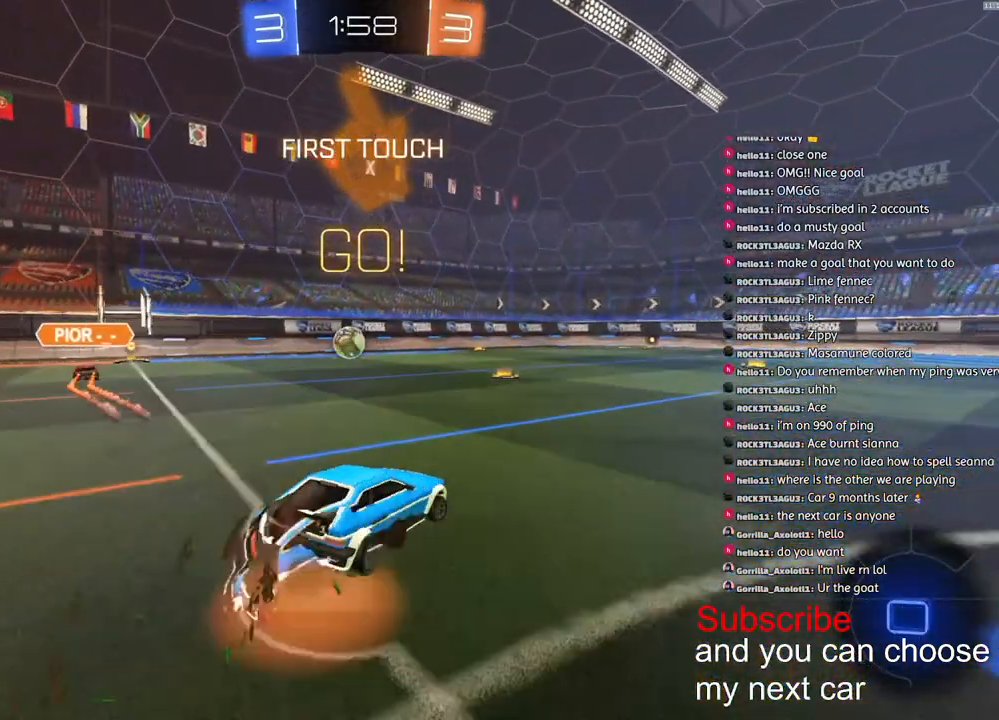
{"buttons": ["L1", "R1", "R2"], "left_stick": "down-left", "right_stick": "center", "events": [[17, "CROSS", "up"], [17, "L1", "down"], [67, "CROSS", "down"], [100, "left_stick", "down"], [383, "left_stick", "down-left"], [483, "CROSS", "up"]]}
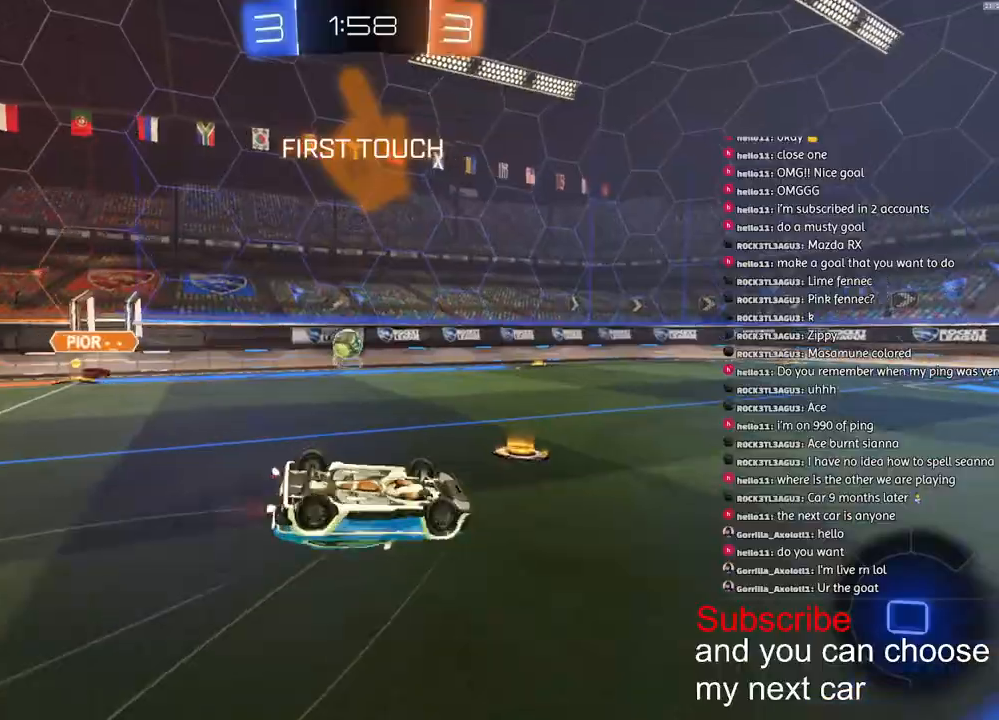
{"buttons": ["R1", "R2"], "left_stick": "down-left", "right_stick": "center", "events": [[350, "L1", "up"]]}
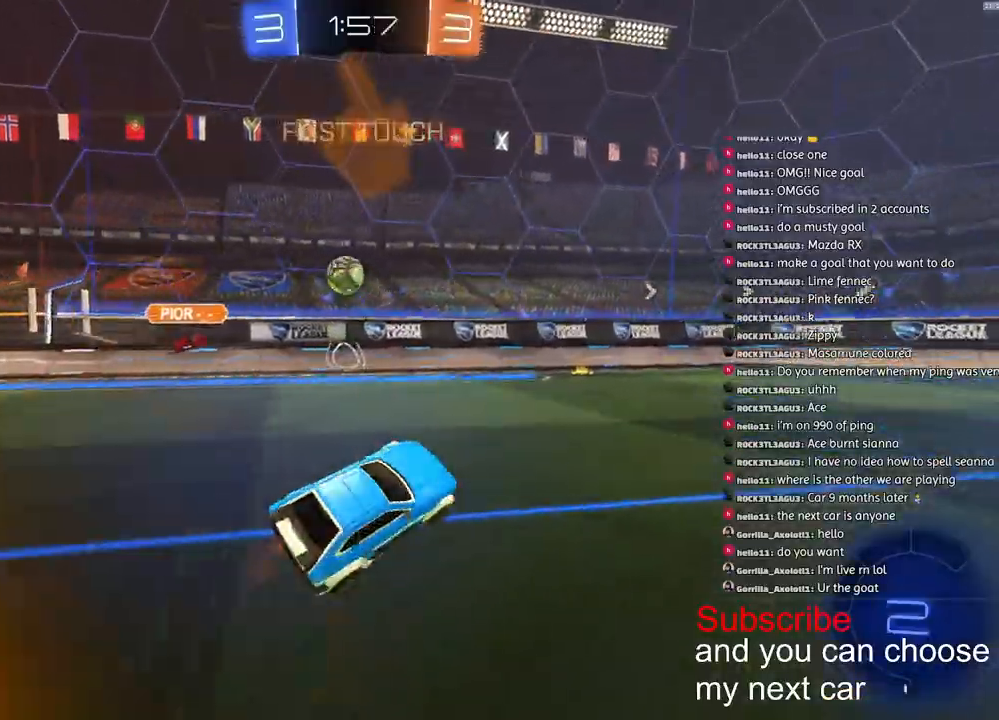
{"buttons": ["TRIANGLE", "R1", "R2"], "left_stick": "right", "right_stick": "center", "events": [[17, "left_stick", "center"], [400, "TRIANGLE", "down"], [400, "left_stick", "right"]]}
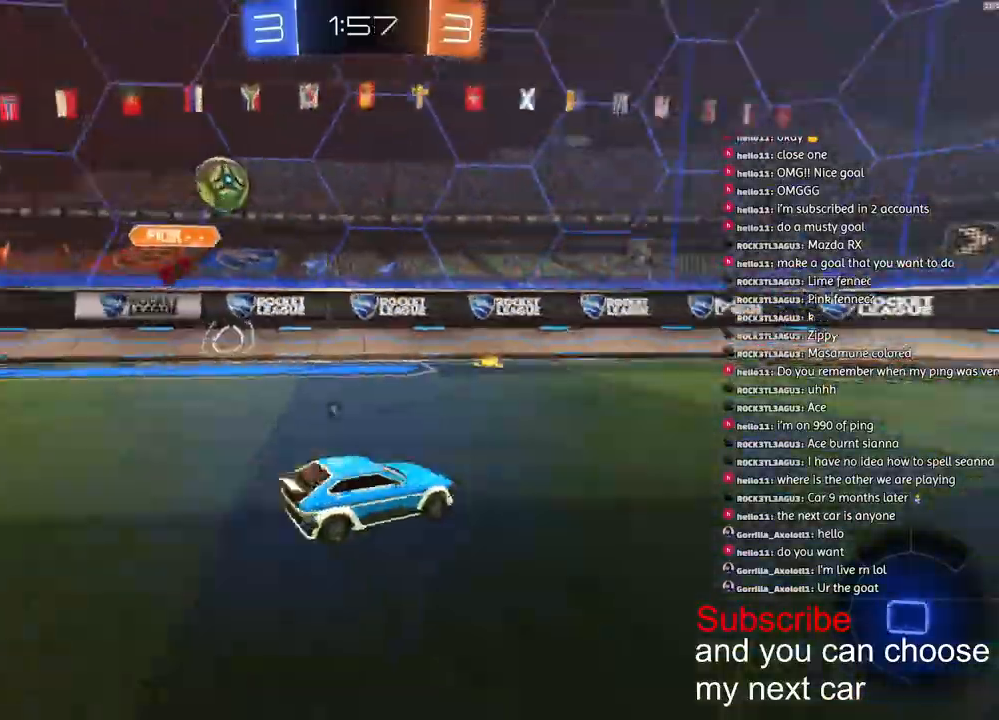
{"buttons": ["R2"], "left_stick": "right", "right_stick": "center", "events": [[17, "TRIANGLE", "up"], [217, "TRIANGLE", "down"], [333, "TRIANGLE", "up"], [417, "R1", "up"]]}
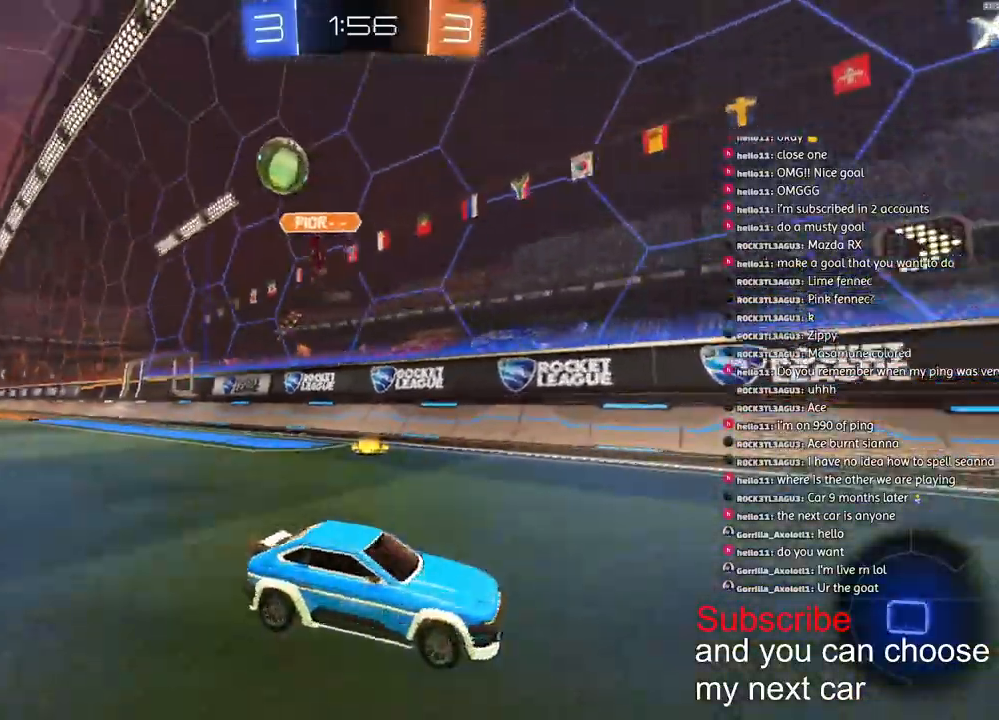
{"buttons": ["R2"], "left_stick": "right", "right_stick": "center", "events": [[67, "left_stick", "up-right"], [233, "left_stick", "right"]]}
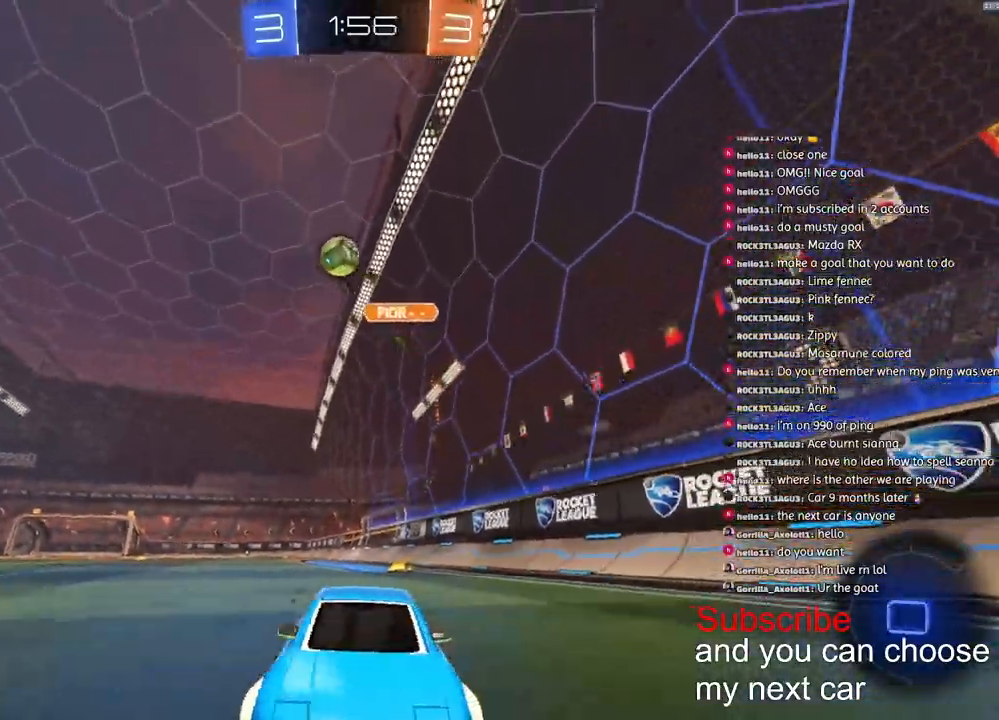
{"buttons": ["L2", "R2"], "left_stick": "right", "right_stick": "center", "events": [[500, "L2", "down"]]}
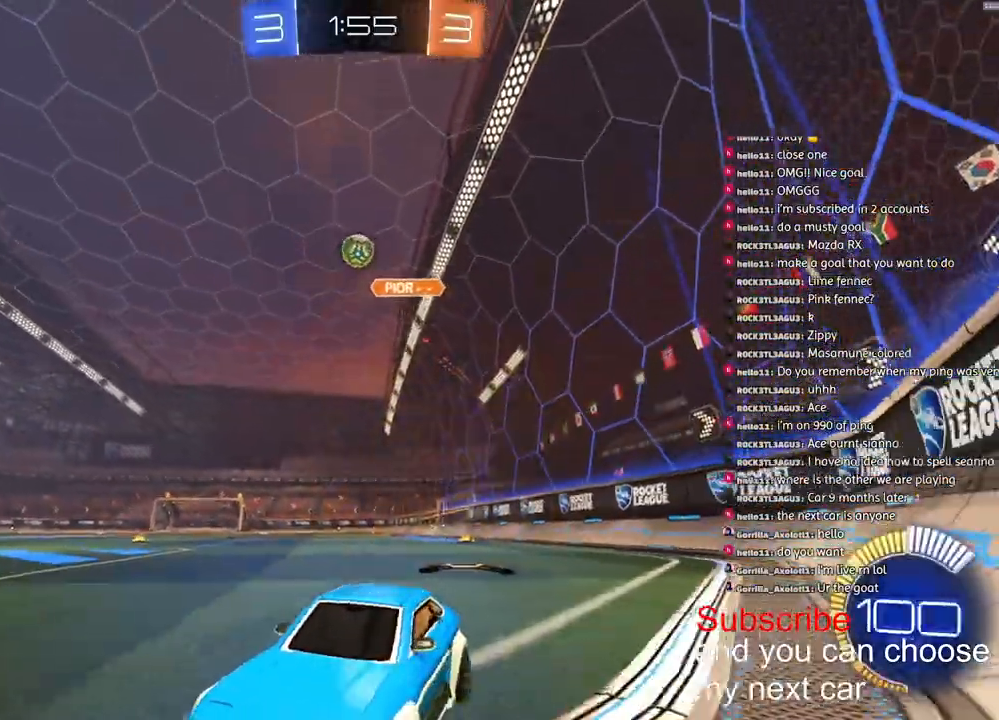
{"buttons": ["R2"], "left_stick": "right", "right_stick": "center", "events": [[83, "L2", "up"], [183, "R2", "up"], [267, "L2", "down"], [383, "R2", "down"], [400, "L2", "up"]]}
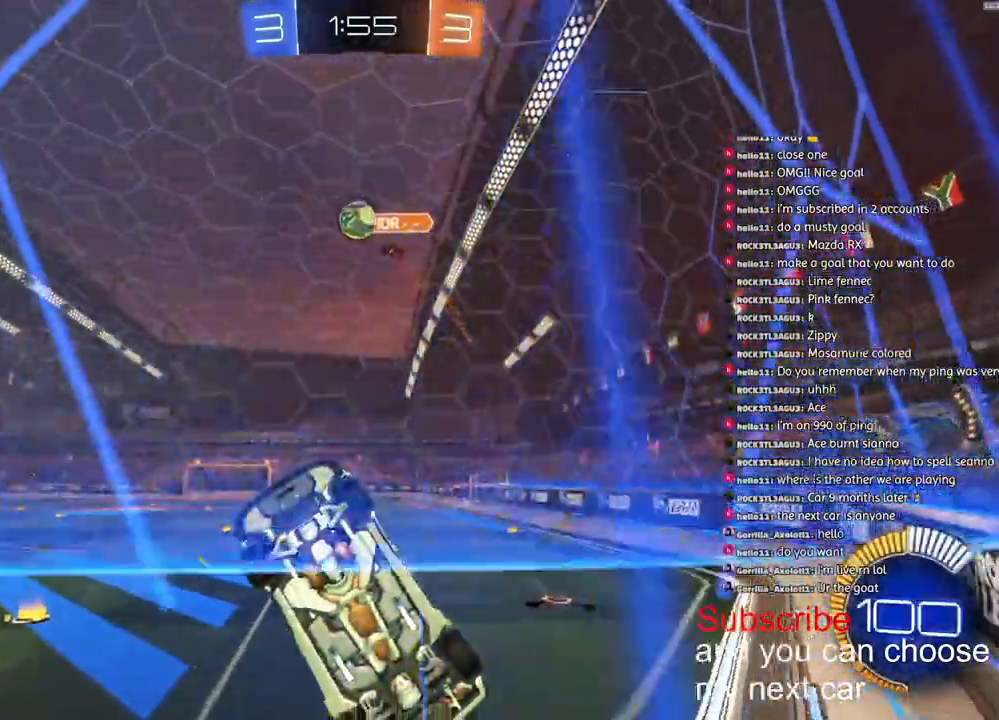
{"buttons": ["CROSS", "R2"], "left_stick": "down-right", "right_stick": "center", "events": [[500, "CROSS", "down"], [500, "left_stick", "down-right"]]}
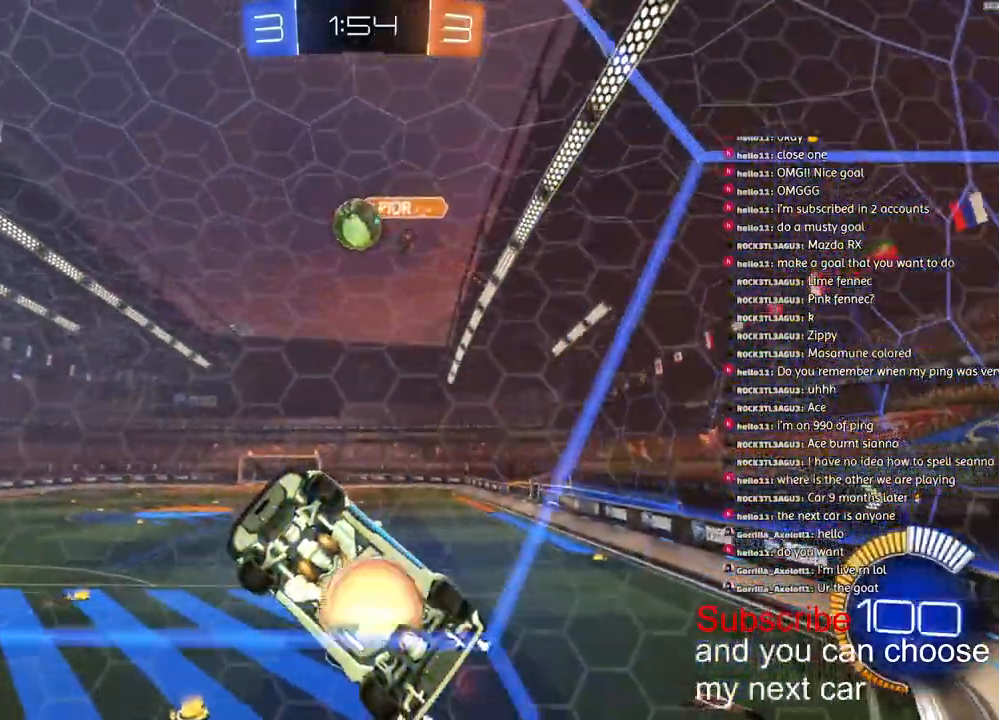
{"buttons": ["CROSS", "R1", "R2"], "left_stick": "center", "right_stick": "center", "events": [[67, "L2", "down"], [183, "left_stick", "down"], [233, "R1", "down"], [350, "L2", "up"], [500, "left_stick", "center"]]}
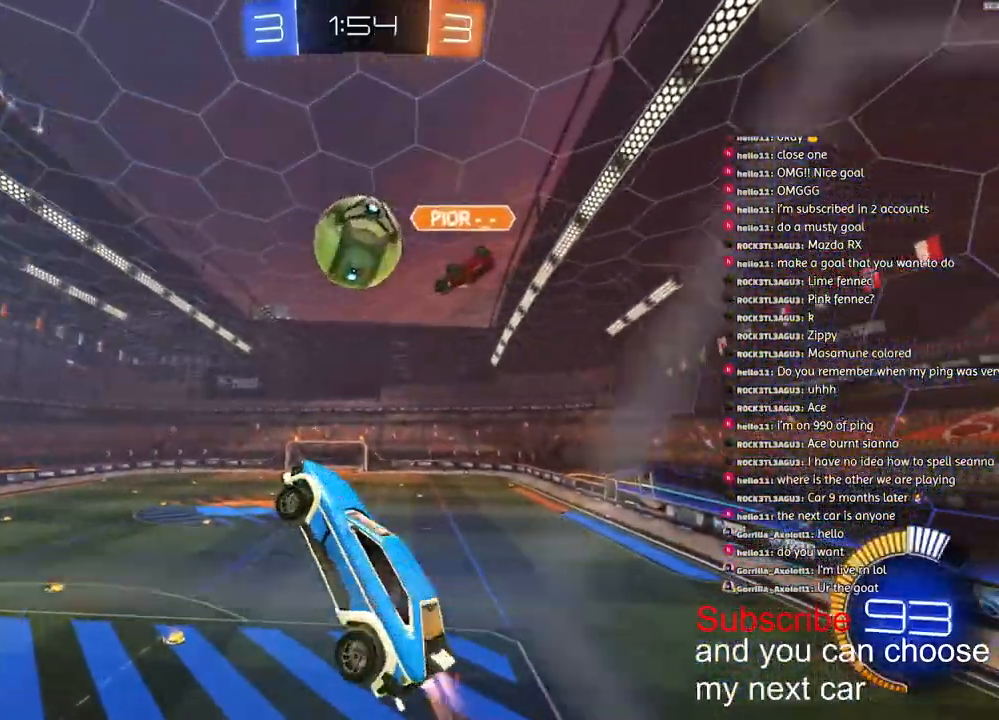
{"buttons": ["L2"], "left_stick": "left", "right_stick": "center", "events": [[133, "left_stick", "right"], [167, "CROSS", "up"], [200, "left_stick", "up-right"], [283, "CROSS", "down"], [367, "left_stick", "left"], [450, "CROSS", "up"], [467, "R1", "up"], [467, "R2", "up"], [500, "L2", "down"]]}